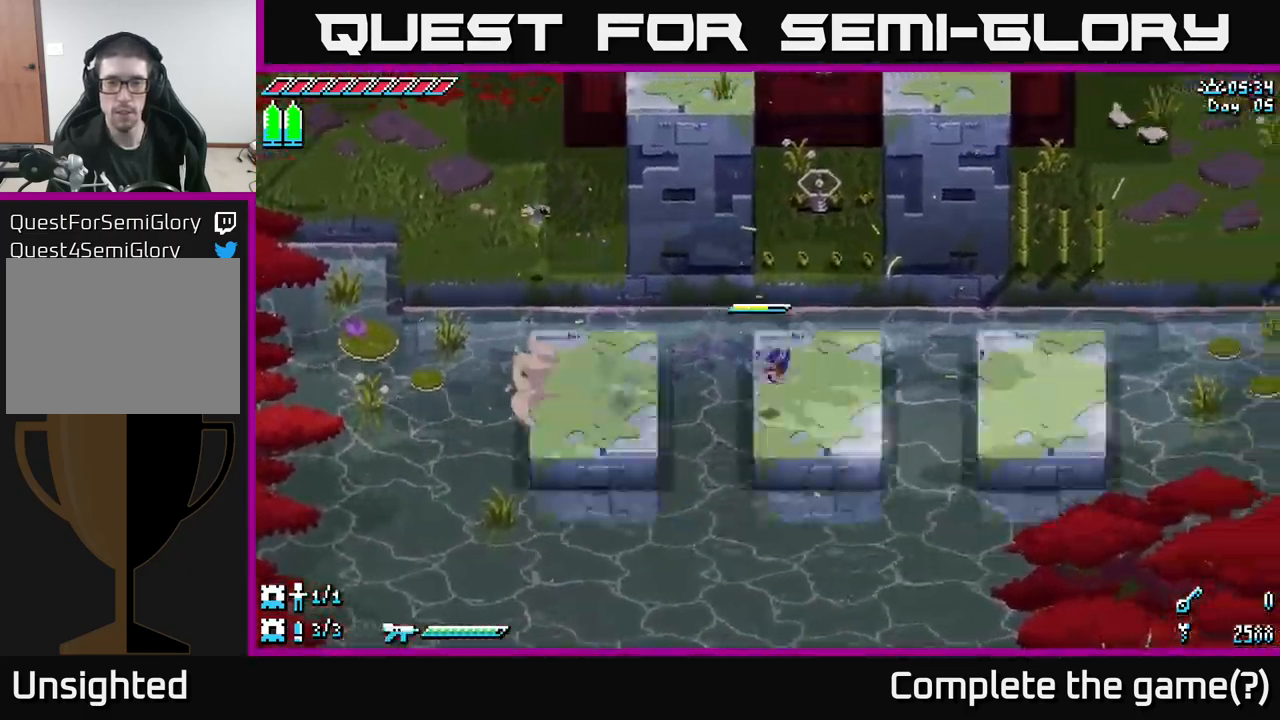
Gameplay with a controller (Xbox layout); each line is a JSON object with the inputs held at the frame after it. "events" lists button and stick changes between this image and that frame as [ms after this image, input, new state], when the widget could be followed in between.
{"buttons": ["X"], "left_stick": "right", "right_stick": "center", "events": [[250, "A", "down"], [383, "A", "up"]]}
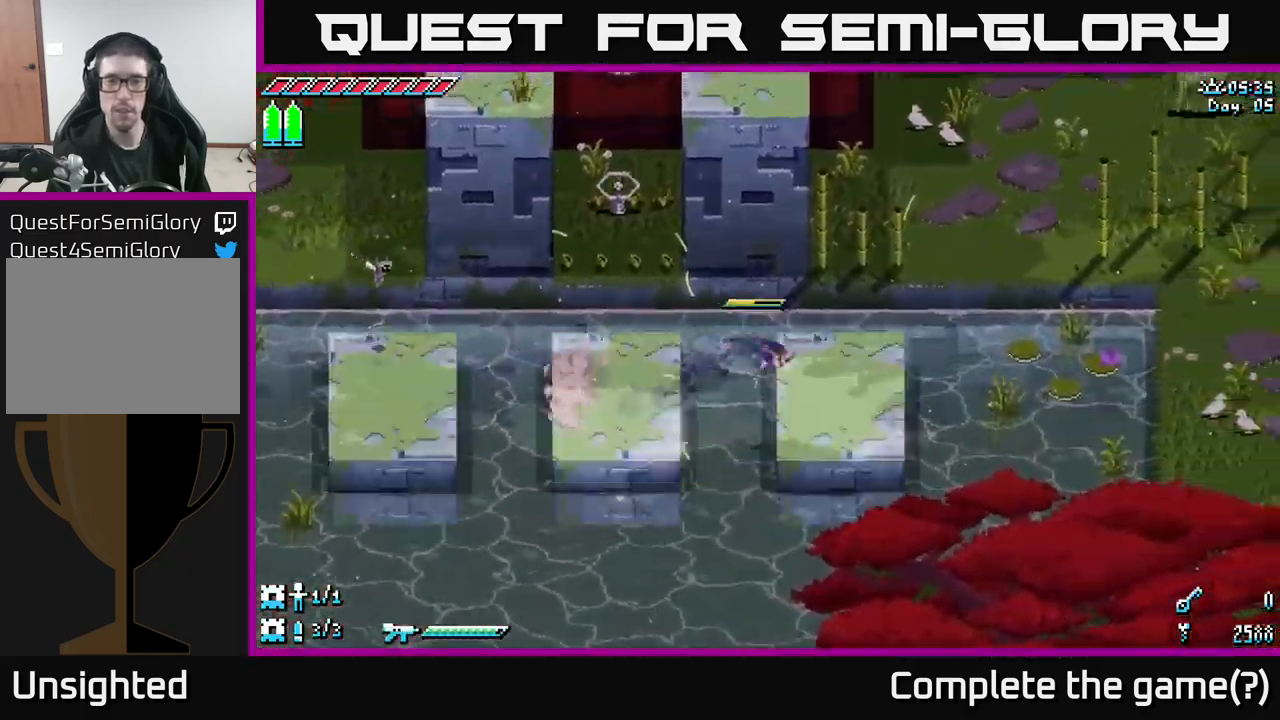
{"buttons": ["X"], "left_stick": "up-right", "right_stick": "center", "events": [[100, "left_stick", "up-right"], [283, "A", "down"], [450, "A", "up"]]}
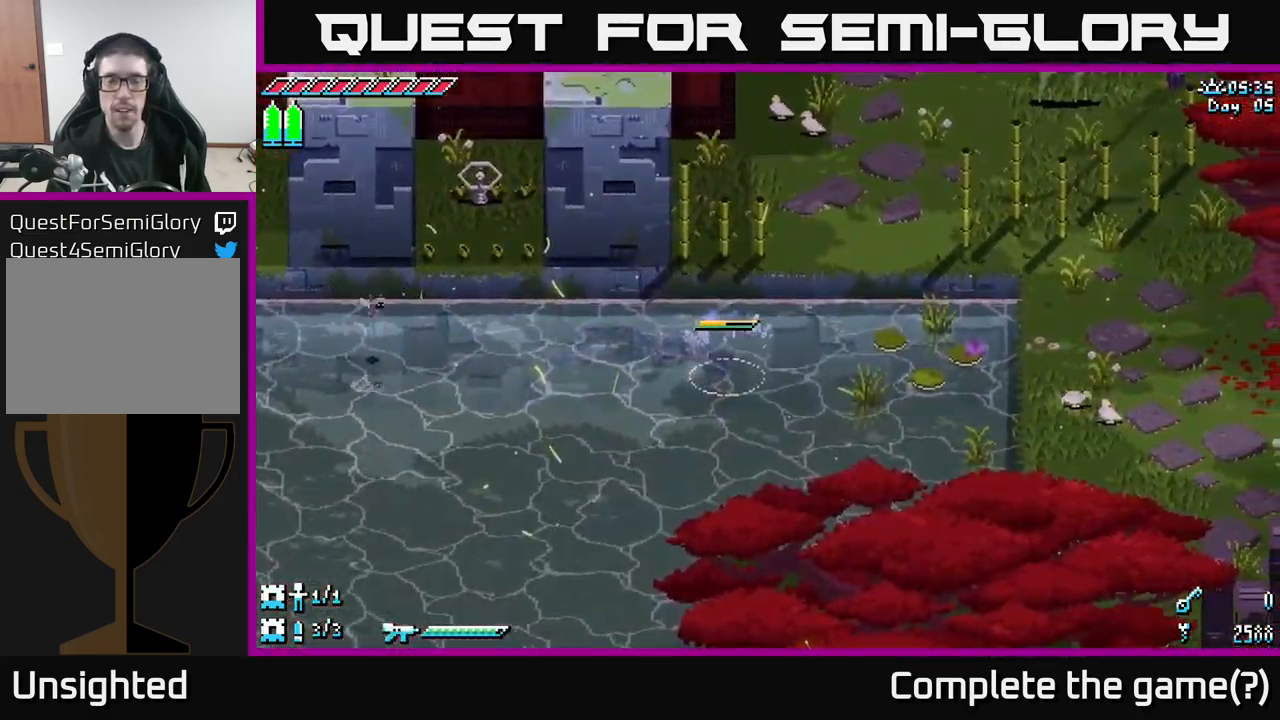
{"buttons": [], "left_stick": "center", "right_stick": "center", "events": [[150, "left_stick", "center"], [233, "X", "up"]]}
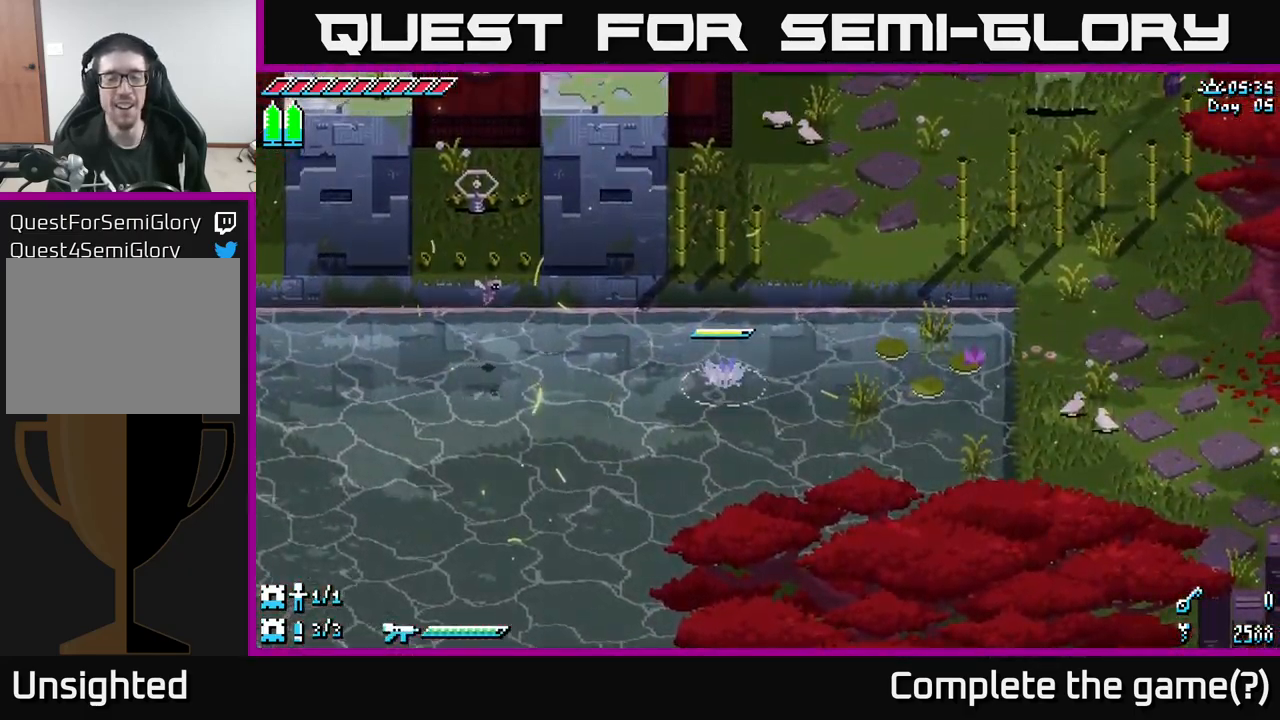
{"buttons": [], "left_stick": "up", "right_stick": "center", "events": [[333, "left_stick", "up"]]}
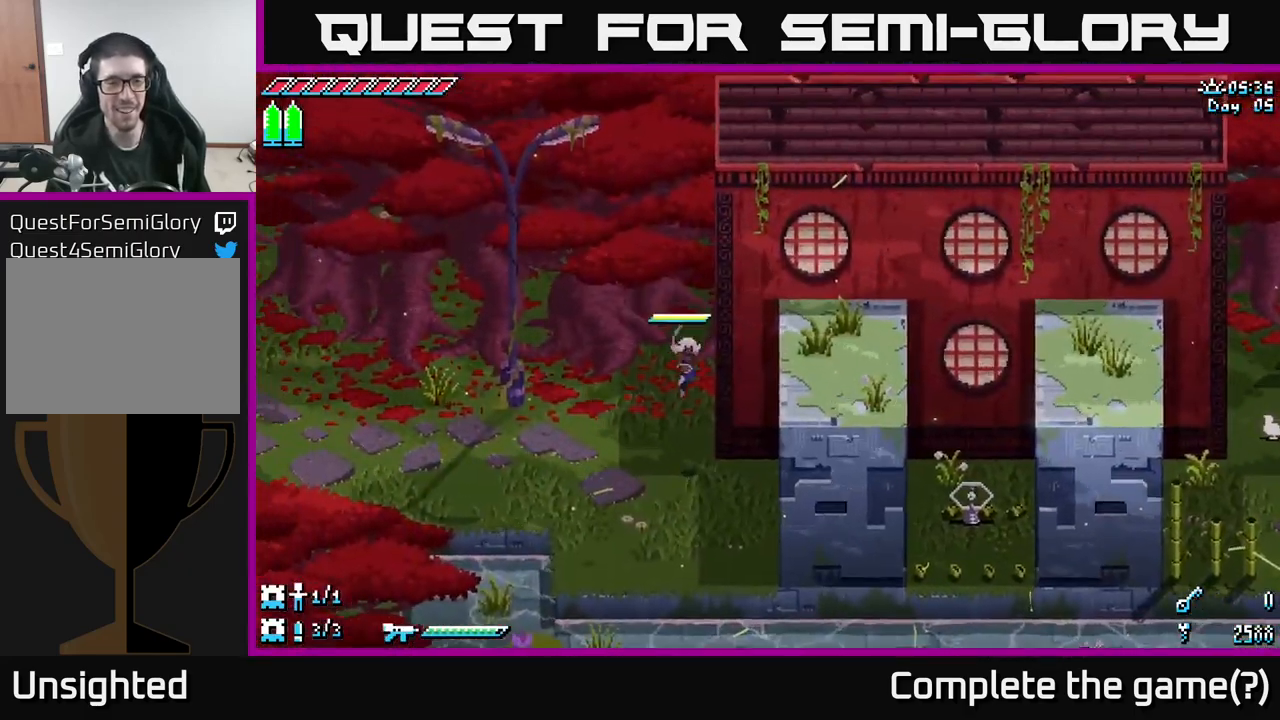
{"buttons": ["X"], "left_stick": "down", "right_stick": "center", "events": [[33, "left_stick", "center"], [116, "left_stick", "down"], [366, "X", "down"]]}
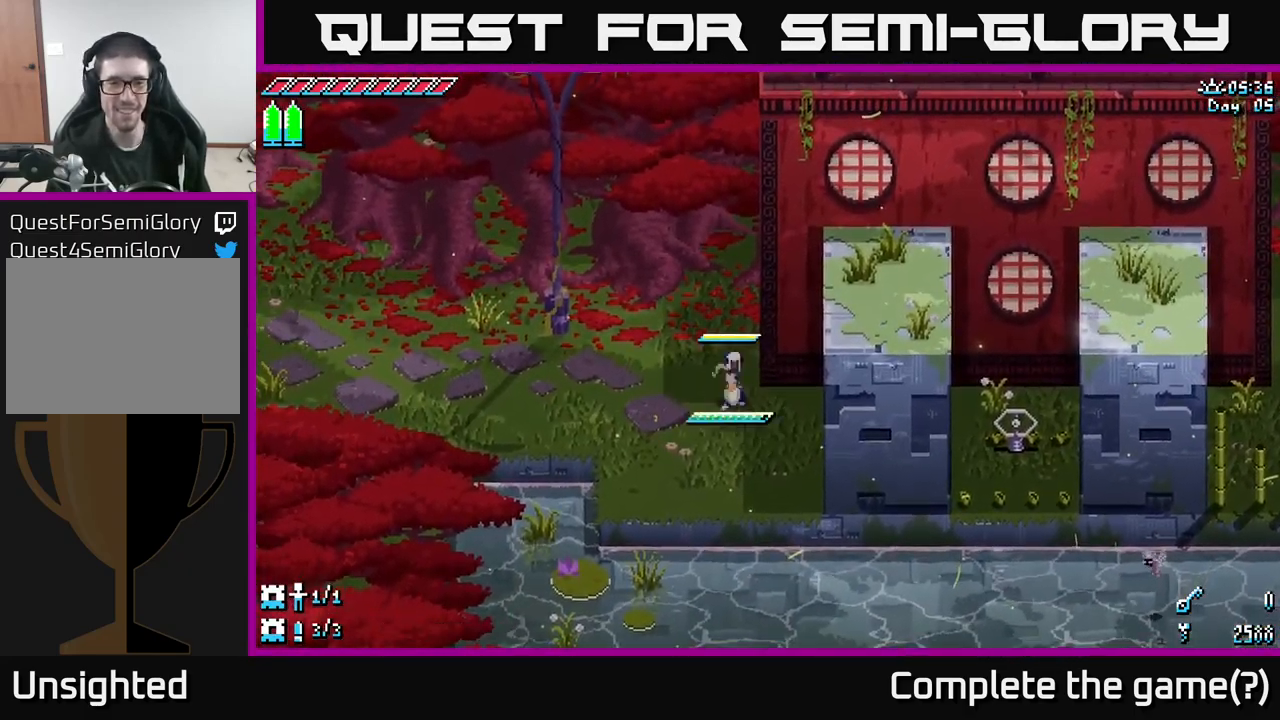
{"buttons": ["X"], "left_stick": "right", "right_stick": "center", "events": [[50, "L2", "down"], [150, "L2", "up"], [367, "left_stick", "center"], [500, "left_stick", "right"]]}
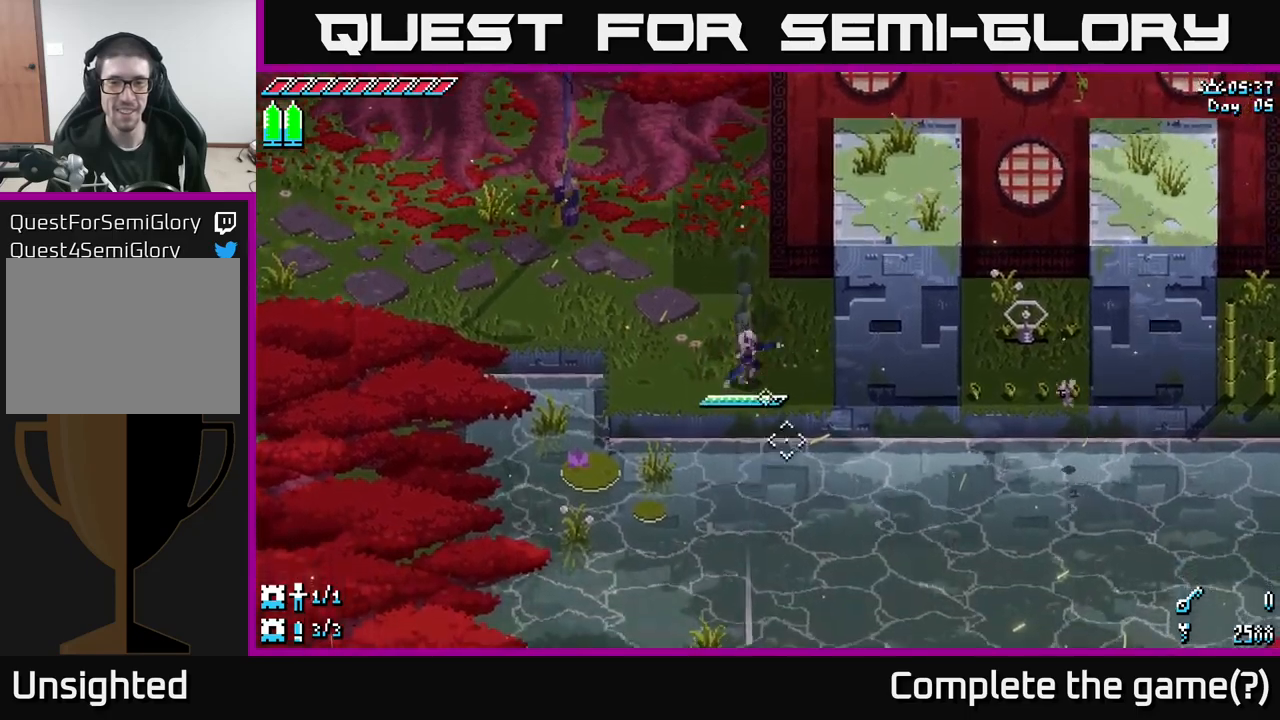
{"buttons": [], "left_stick": "center", "right_stick": "down-right", "events": [[67, "X", "up"], [100, "left_stick", "center"], [317, "right_stick", "down"], [433, "right_stick", "down-right"]]}
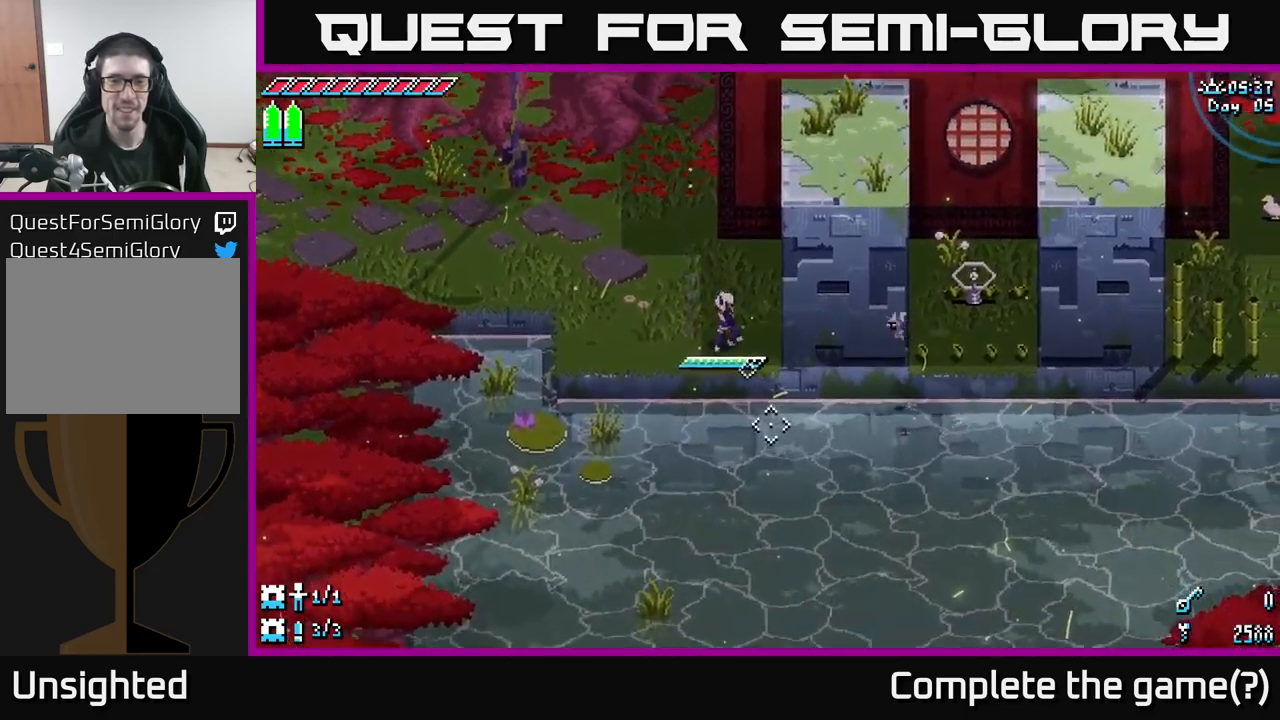
{"buttons": [], "left_stick": "center", "right_stick": "down-right", "events": [[283, "DPAD_UP", "down"], [333, "DPAD_UP", "up"]]}
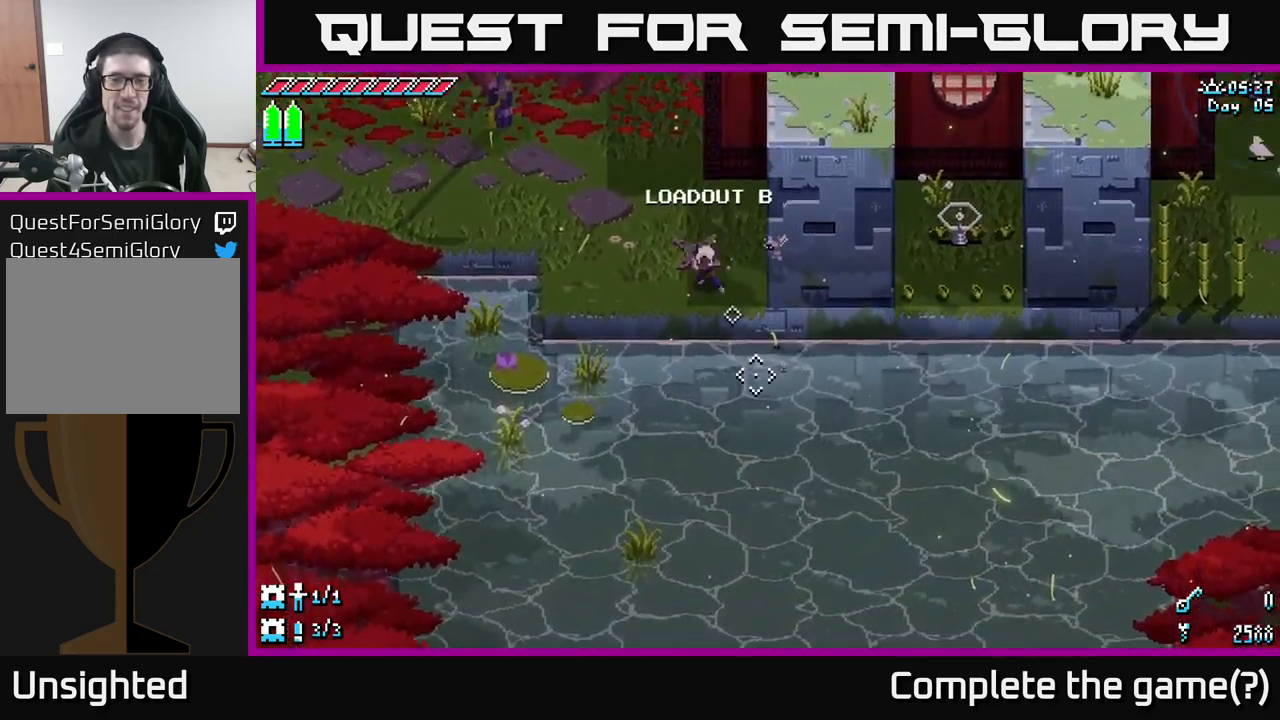
{"buttons": [], "left_stick": "center", "right_stick": "down-right", "events": [[17, "L2", "down"], [117, "L2", "up"]]}
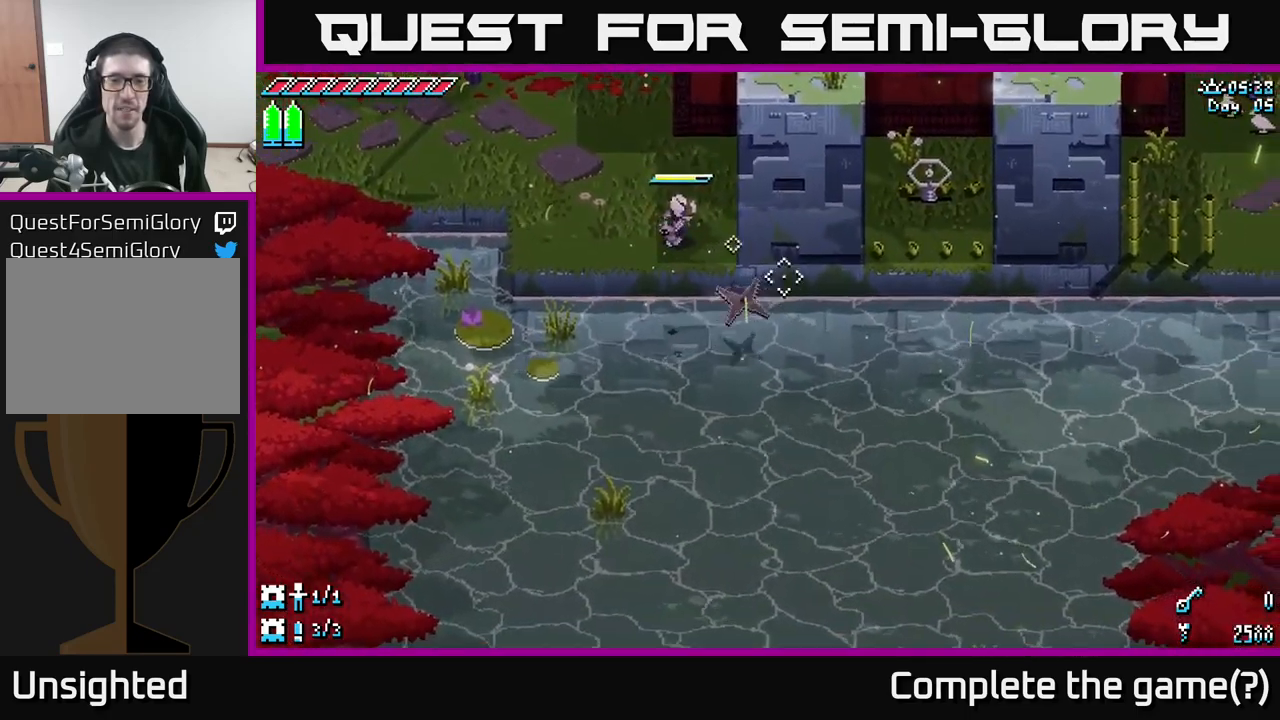
{"buttons": [], "left_stick": "center", "right_stick": "up-right", "events": [[33, "right_stick", "right"], [183, "right_stick", "up-right"]]}
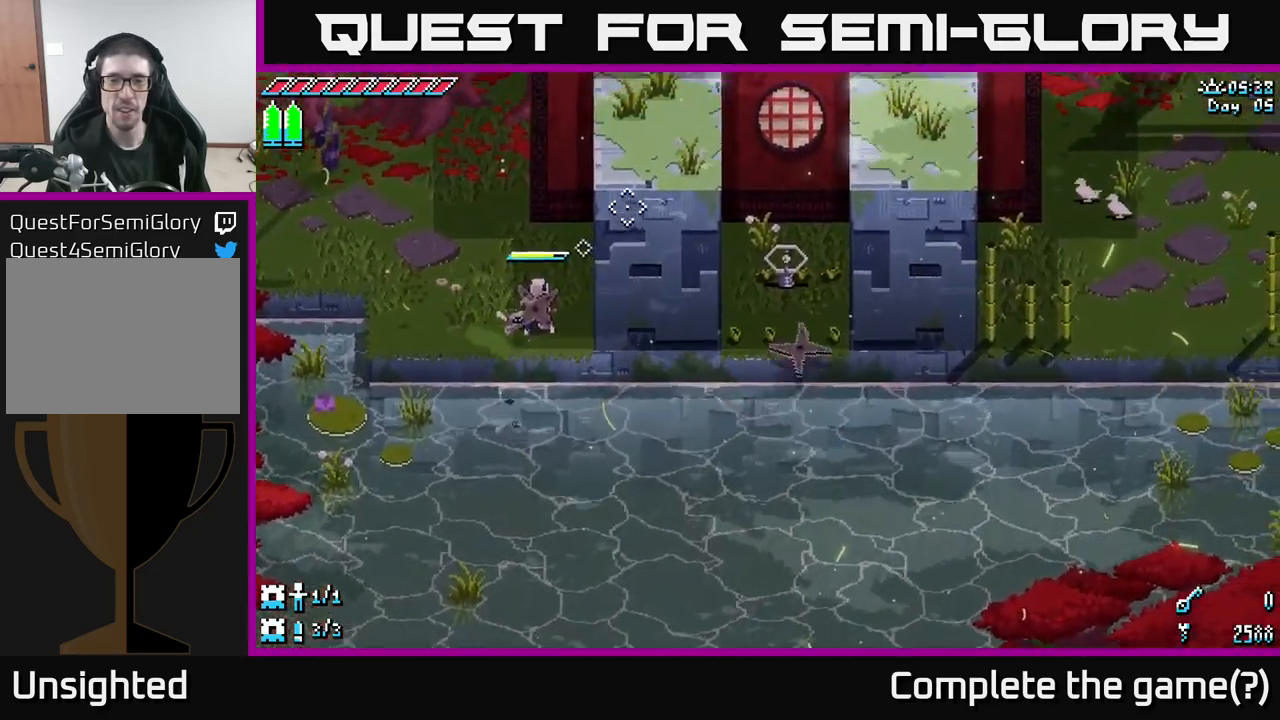
{"buttons": [], "left_stick": "center", "right_stick": "center", "events": [[117, "right_stick", "up"], [400, "right_stick", "center"]]}
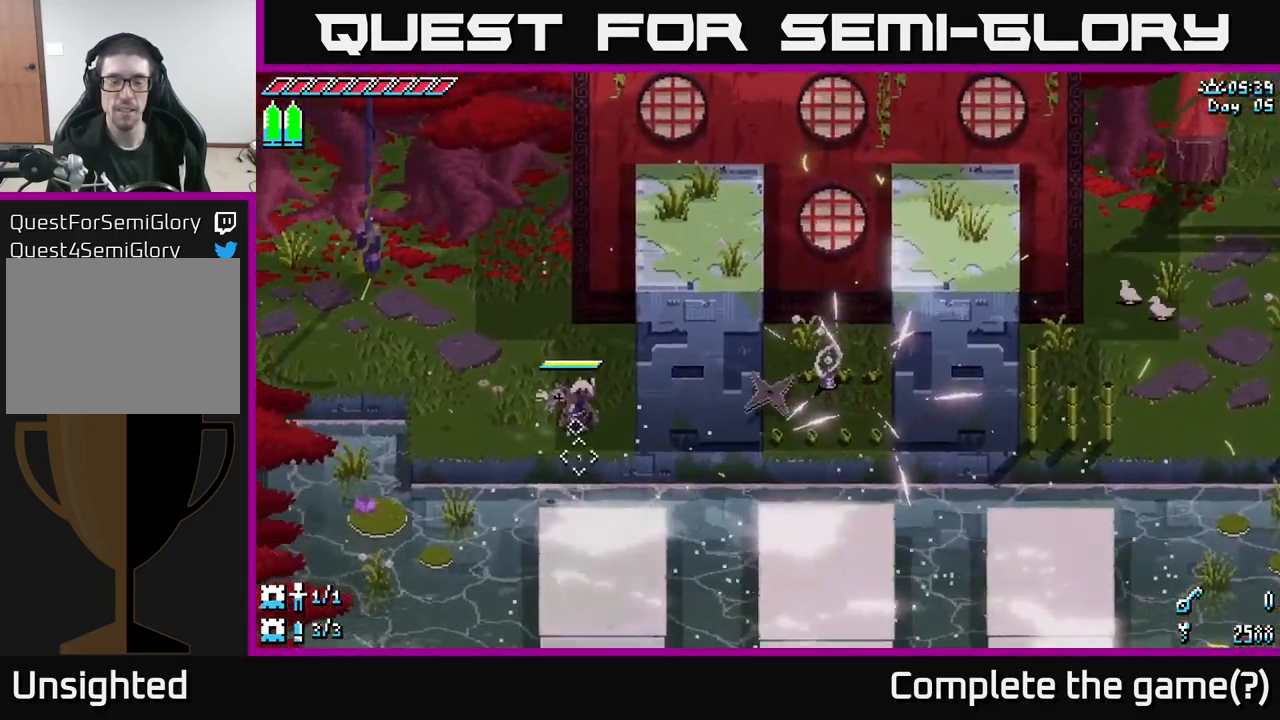
{"buttons": ["X"], "left_stick": "down-right", "right_stick": "center", "events": [[117, "X", "down"], [267, "left_stick", "down"], [333, "A", "down"], [433, "left_stick", "down-right"], [467, "A", "up"]]}
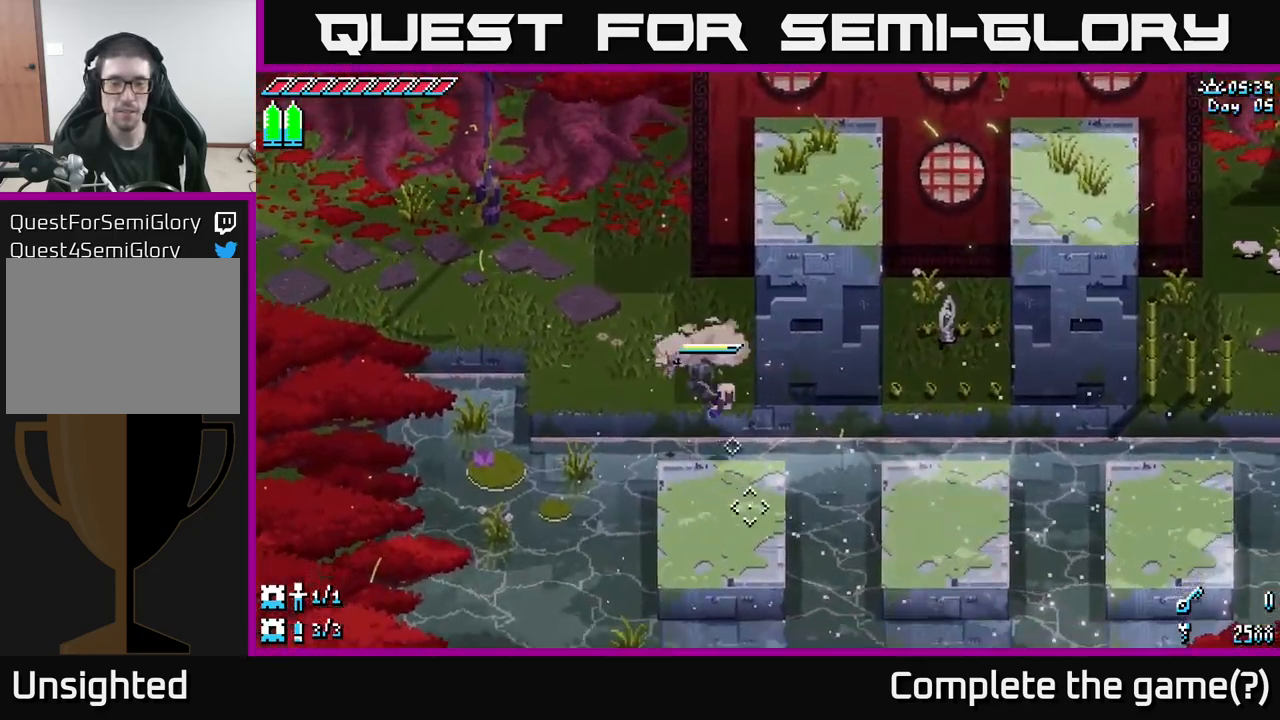
{"buttons": [], "left_stick": "center", "right_stick": "center", "events": [[183, "X", "up"], [217, "left_stick", "left"], [383, "left_stick", "center"]]}
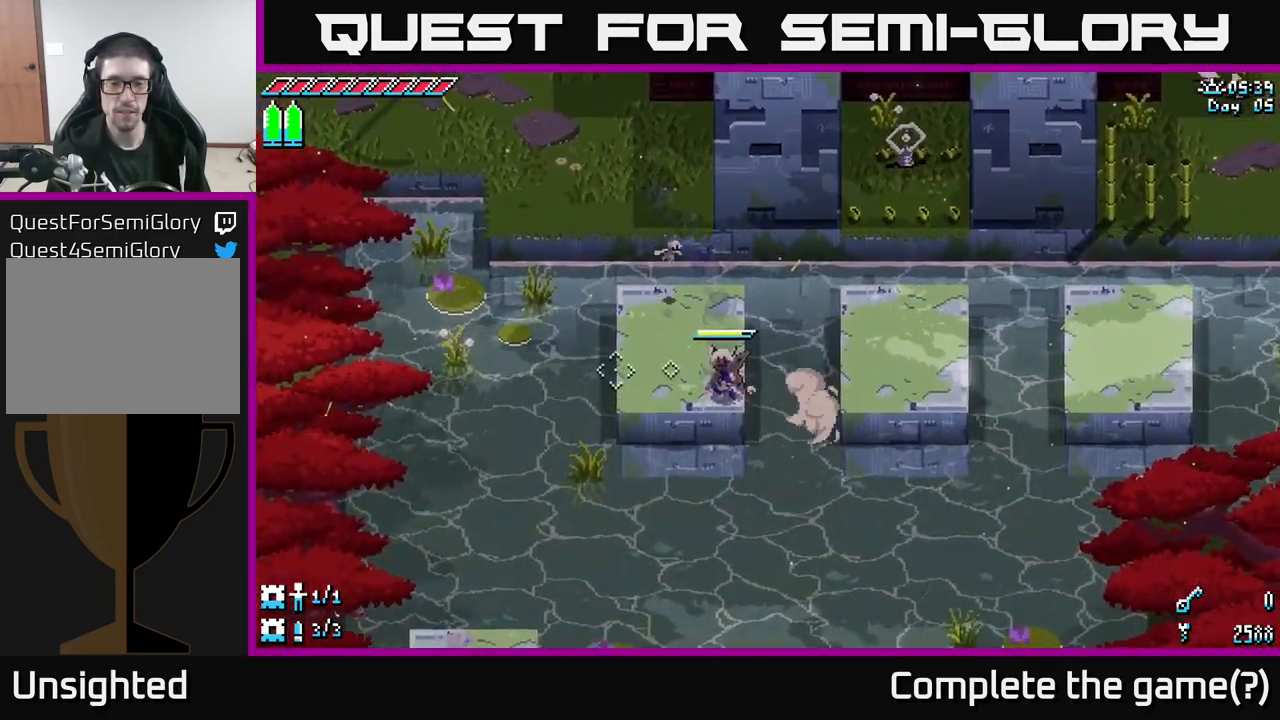
{"buttons": ["X"], "left_stick": "right", "right_stick": "center", "events": [[33, "left_stick", "up-left"], [350, "X", "down"], [367, "left_stick", "center"], [433, "left_stick", "right"]]}
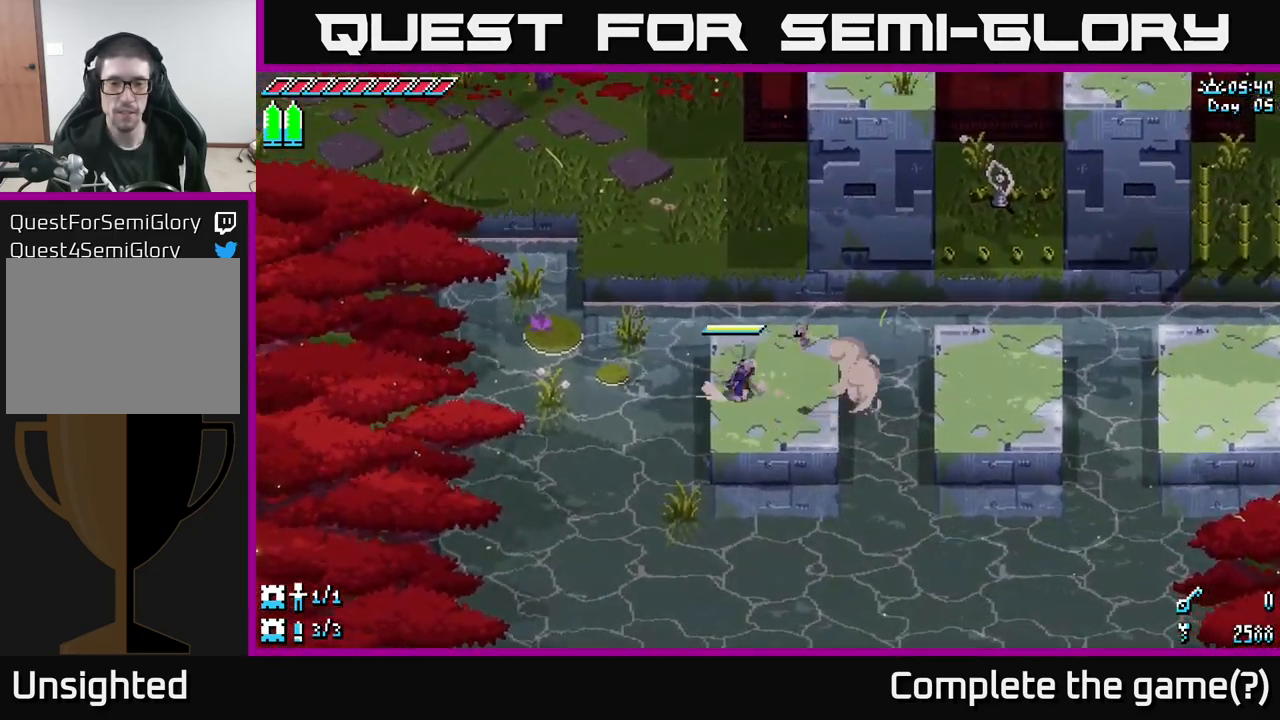
{"buttons": ["X"], "left_stick": "right", "right_stick": "center", "events": [[50, "A", "down"], [433, "A", "up"]]}
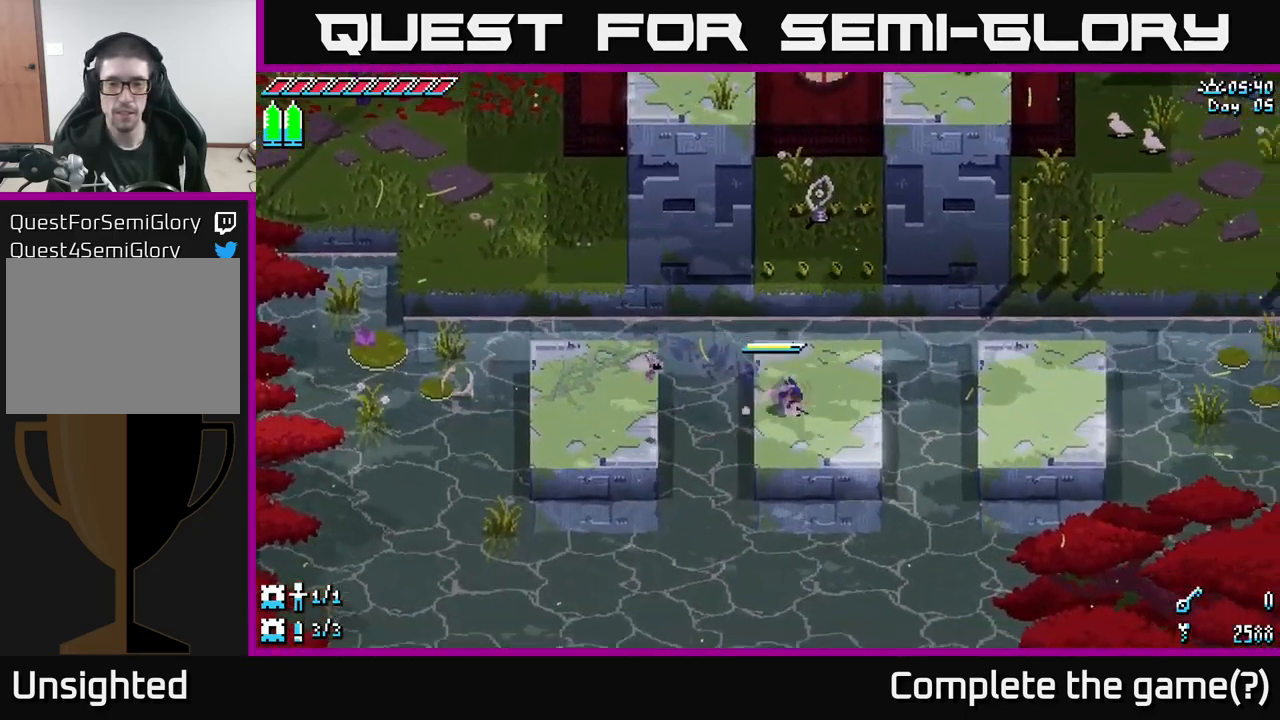
{"buttons": ["X"], "left_stick": "right", "right_stick": "center", "events": [[250, "A", "down"], [367, "A", "up"]]}
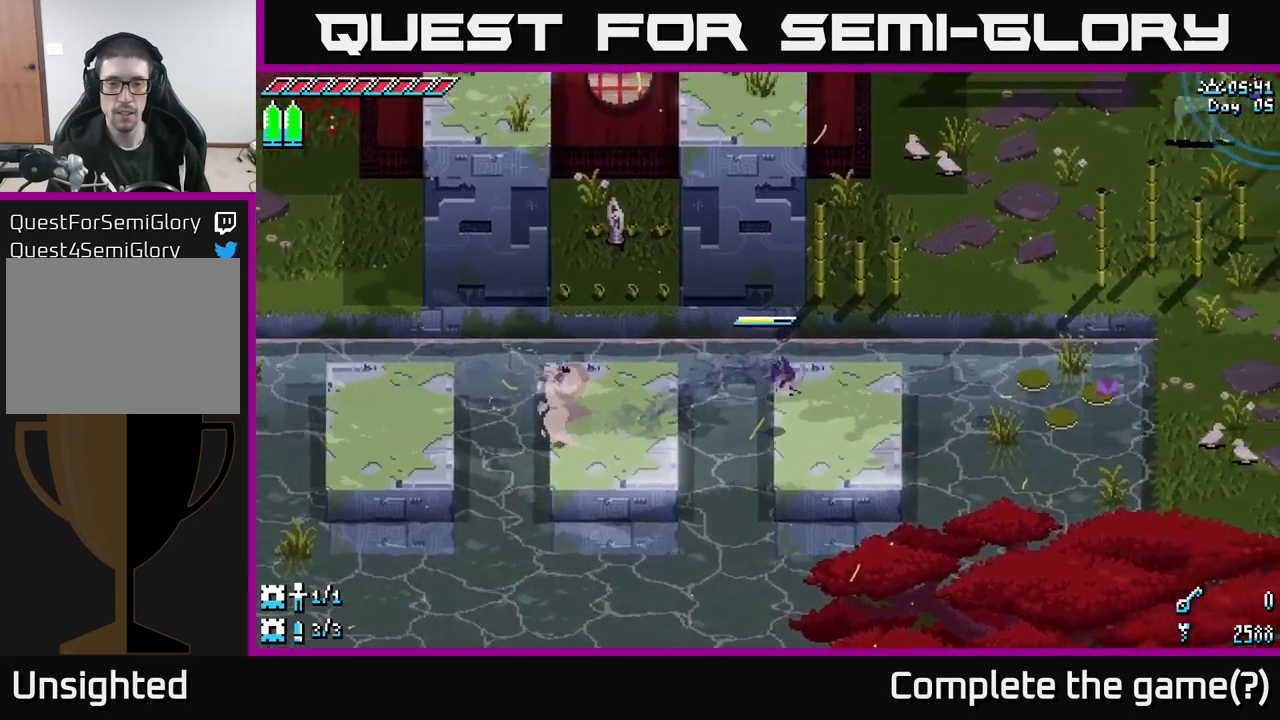
{"buttons": ["A", "X"], "left_stick": "up-right", "right_stick": "center", "events": [[134, "left_stick", "up"], [250, "left_stick", "up-right"], [317, "A", "down"]]}
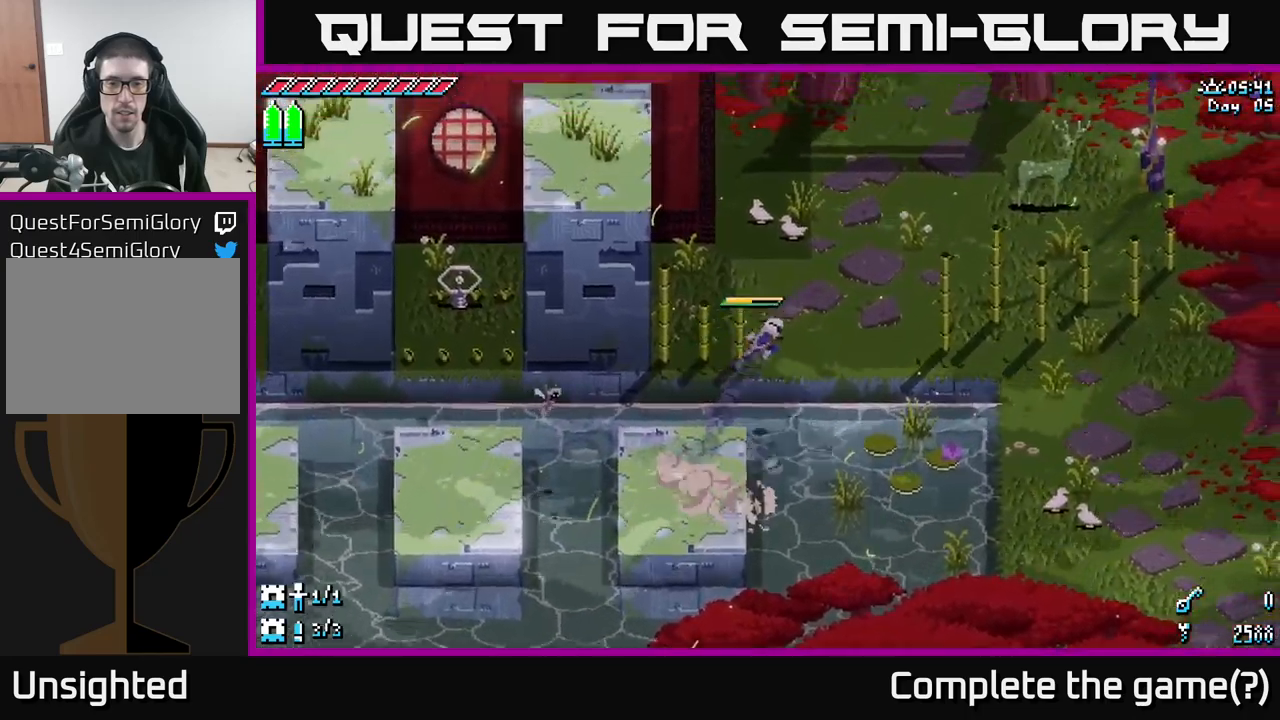
{"buttons": [], "left_stick": "center", "right_stick": "center", "events": [[17, "A", "up"], [300, "X", "up"], [417, "left_stick", "center"]]}
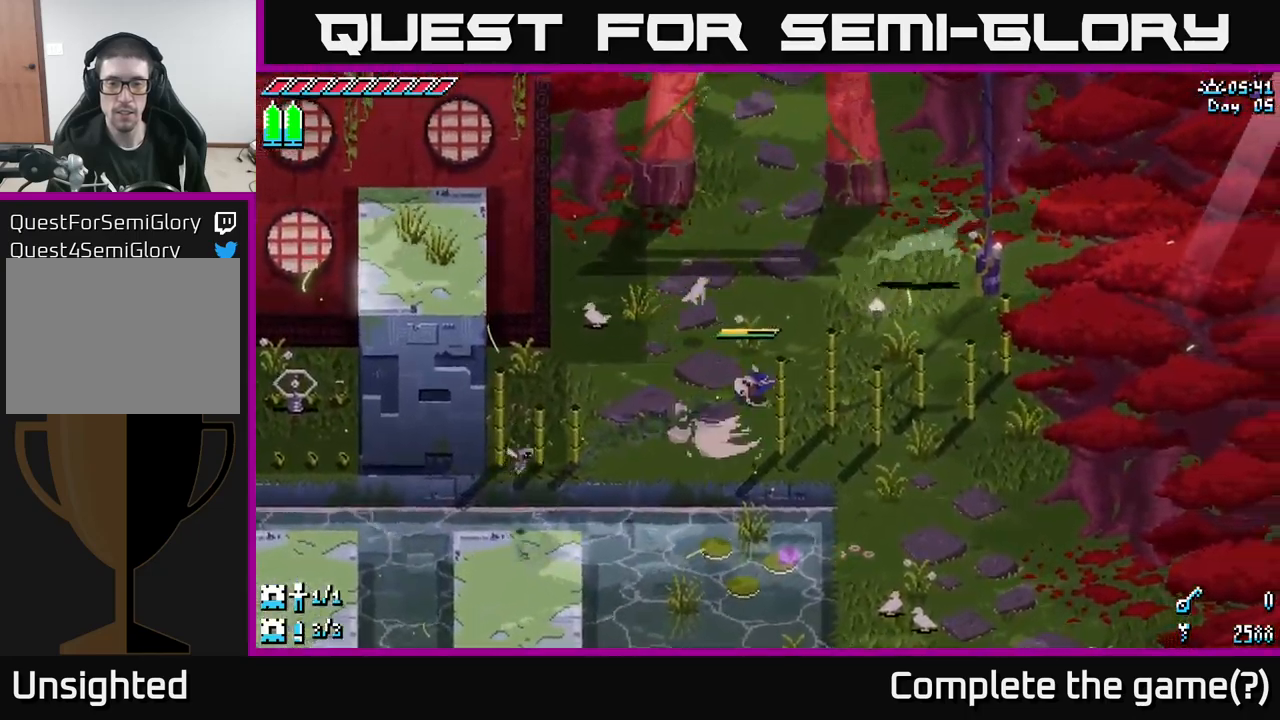
{"buttons": [], "left_stick": "right", "right_stick": "center", "events": [[84, "left_stick", "right"], [134, "R2", "down"], [250, "R2", "up"]]}
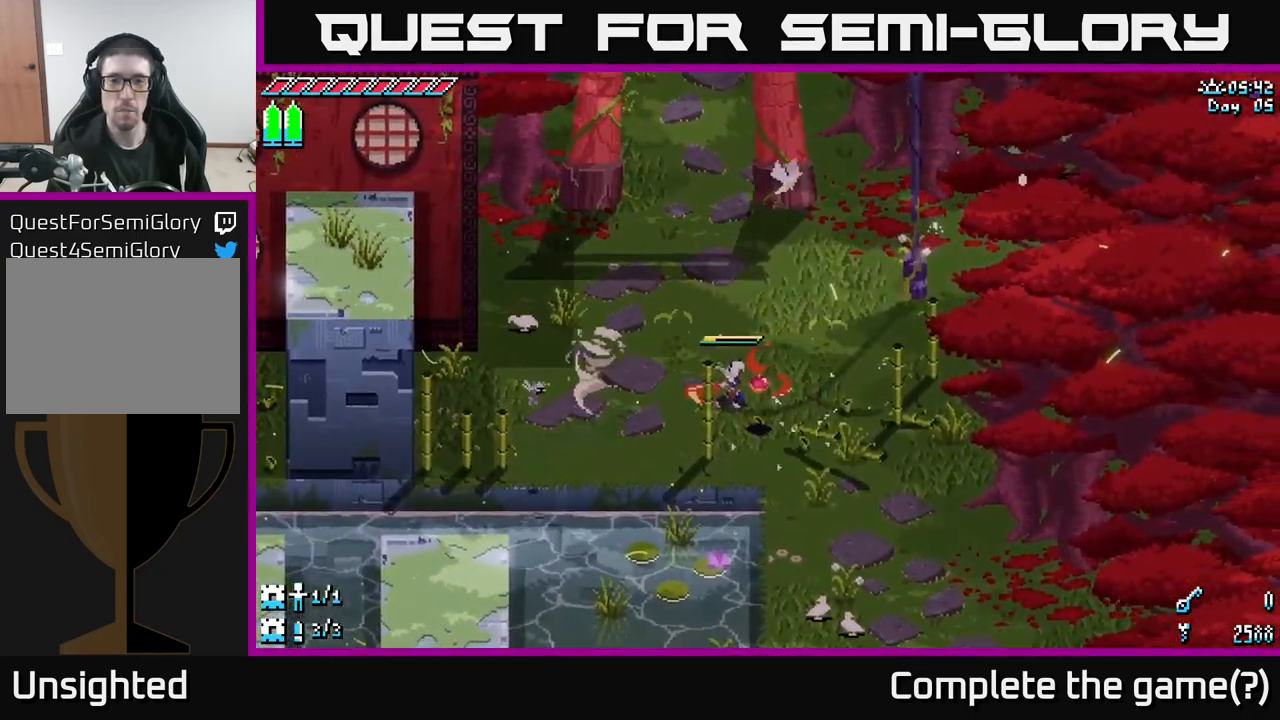
{"buttons": ["R2"], "left_stick": "down-right", "right_stick": "center", "events": [[84, "left_stick", "down-right"], [434, "R2", "down"]]}
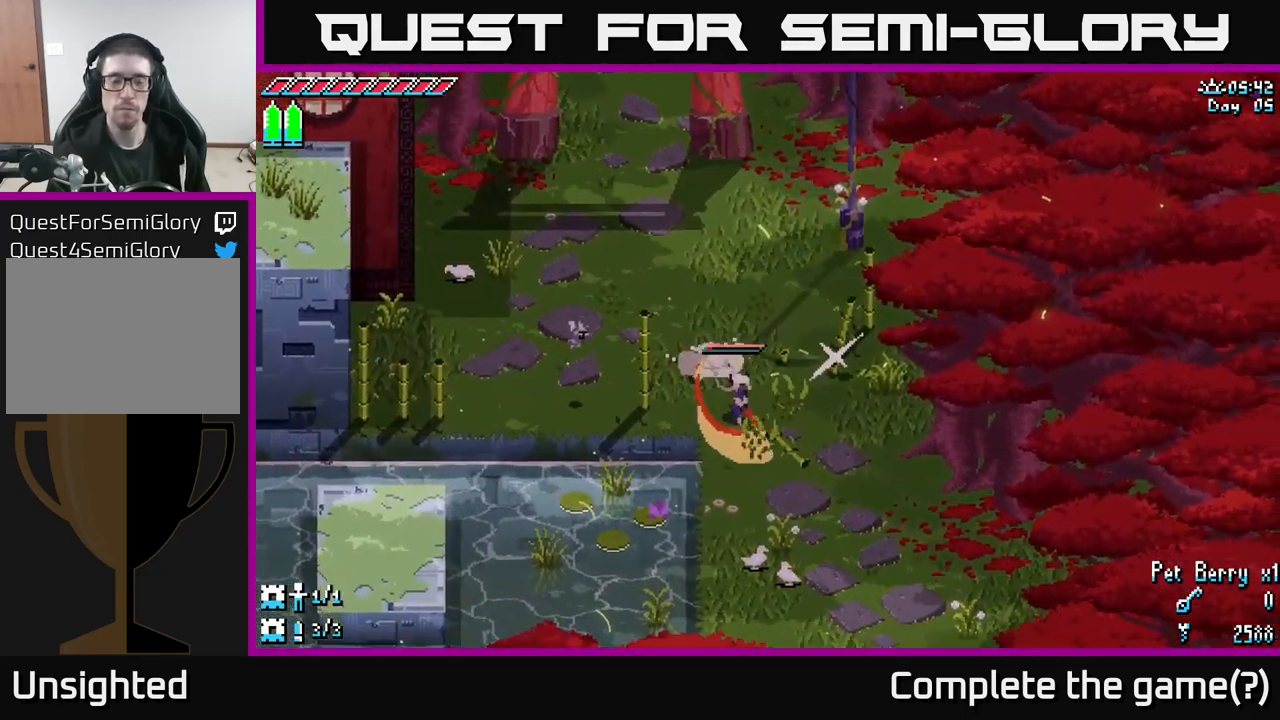
{"buttons": ["X"], "left_stick": "down-right", "right_stick": "center", "events": [[34, "R2", "up"], [67, "X", "down"]]}
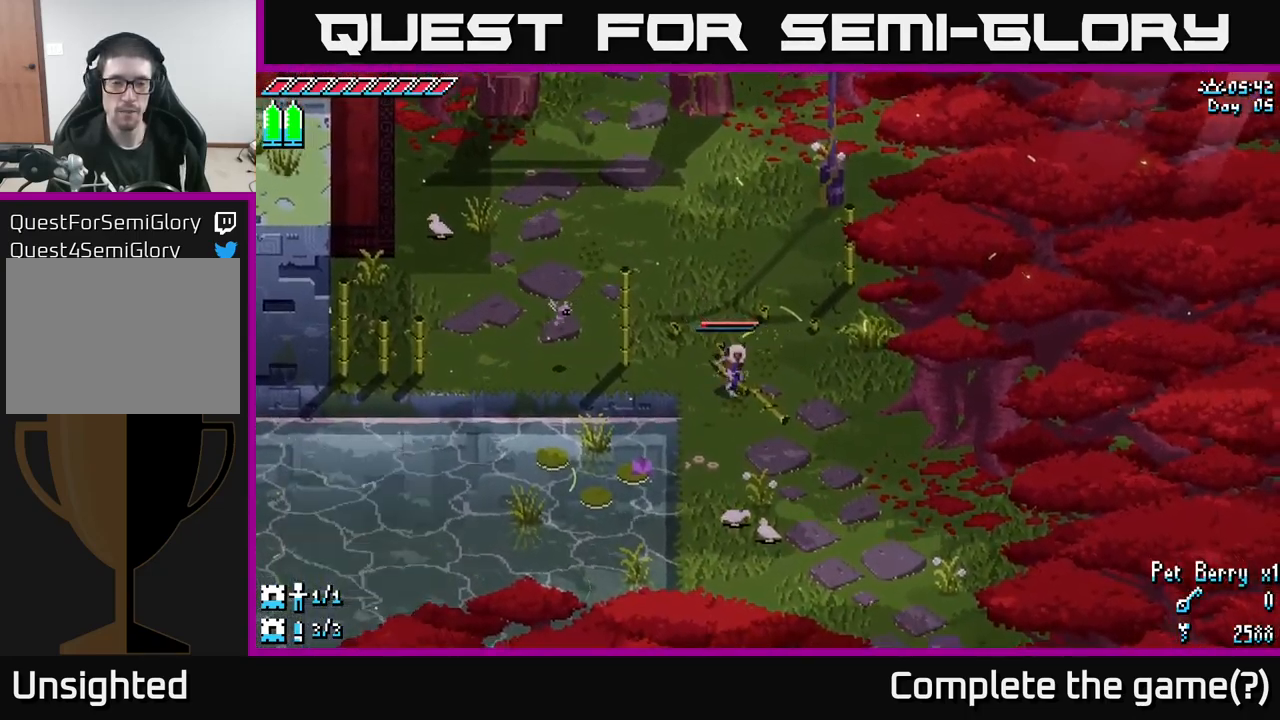
{"buttons": [], "left_stick": "center", "right_stick": "center", "events": [[67, "X", "up"], [100, "left_stick", "center"], [184, "DPAD_UP", "down"], [300, "DPAD_UP", "up"]]}
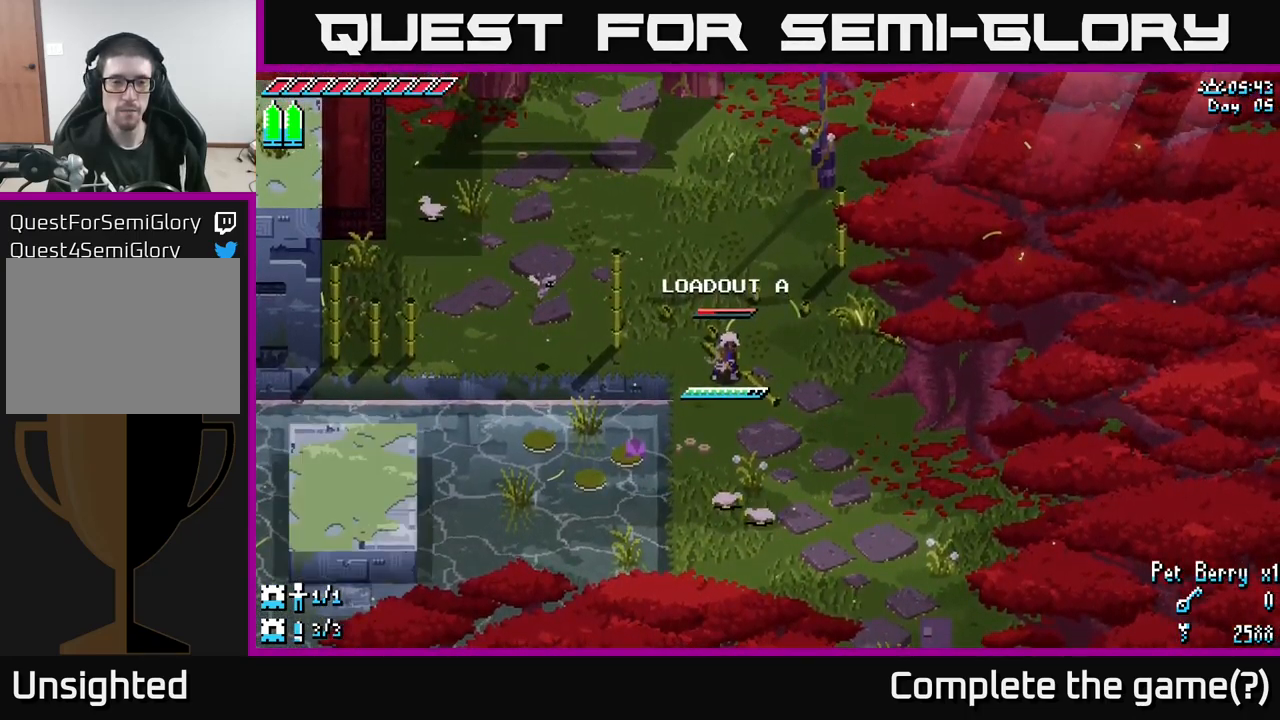
{"buttons": [], "left_stick": "center", "right_stick": "center", "events": []}
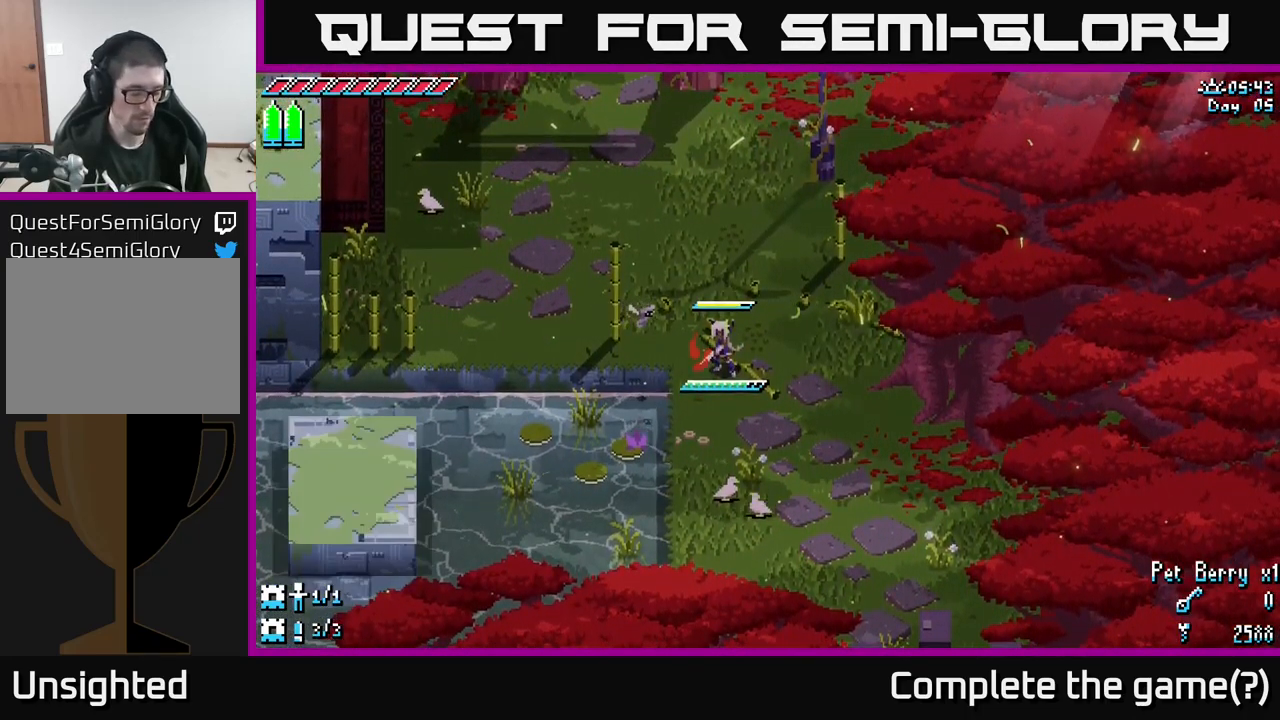
{"buttons": [], "left_stick": "center", "right_stick": "center", "events": []}
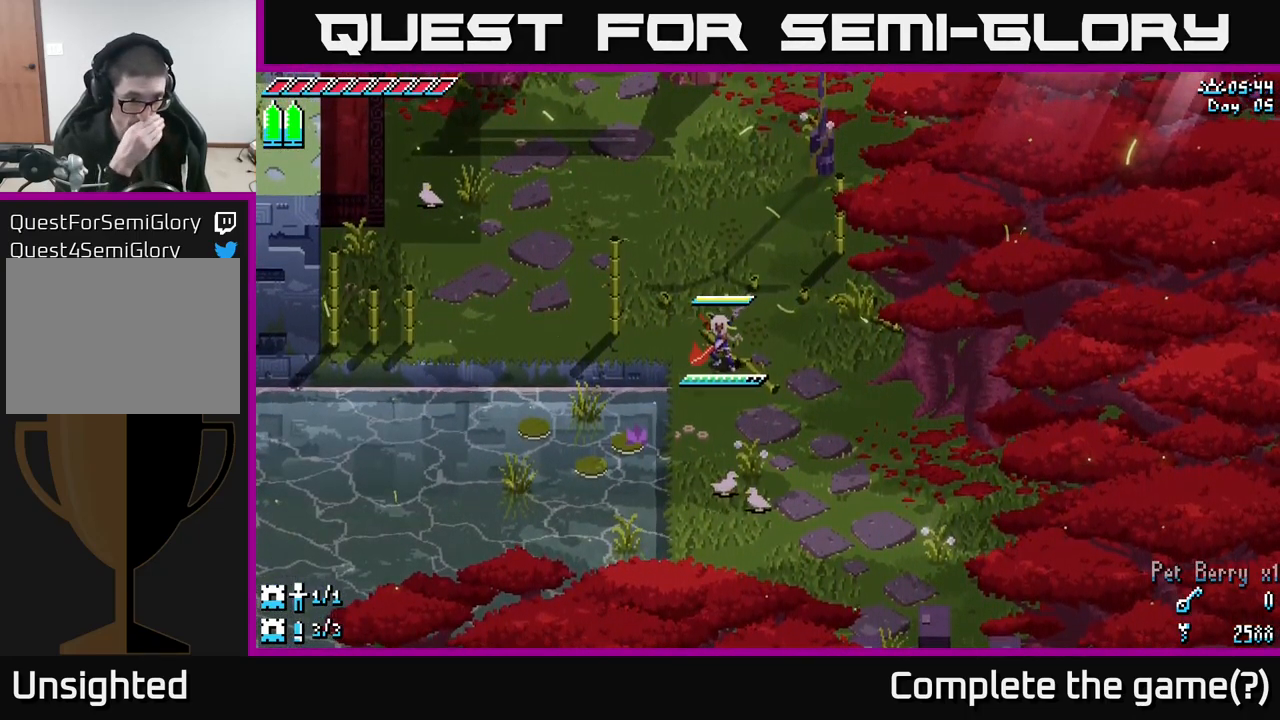
{"buttons": [], "left_stick": "center", "right_stick": "center", "events": []}
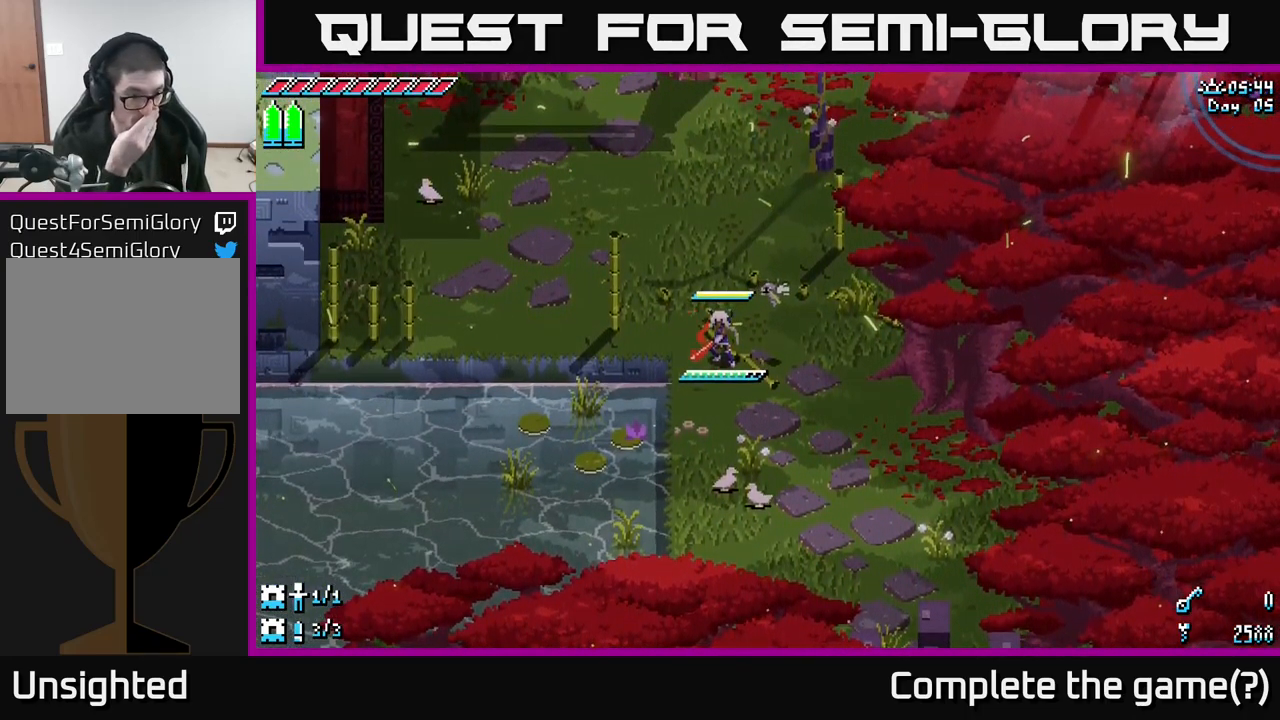
{"buttons": [], "left_stick": "down-right", "right_stick": "center", "events": [[267, "left_stick", "down"], [433, "left_stick", "down-right"]]}
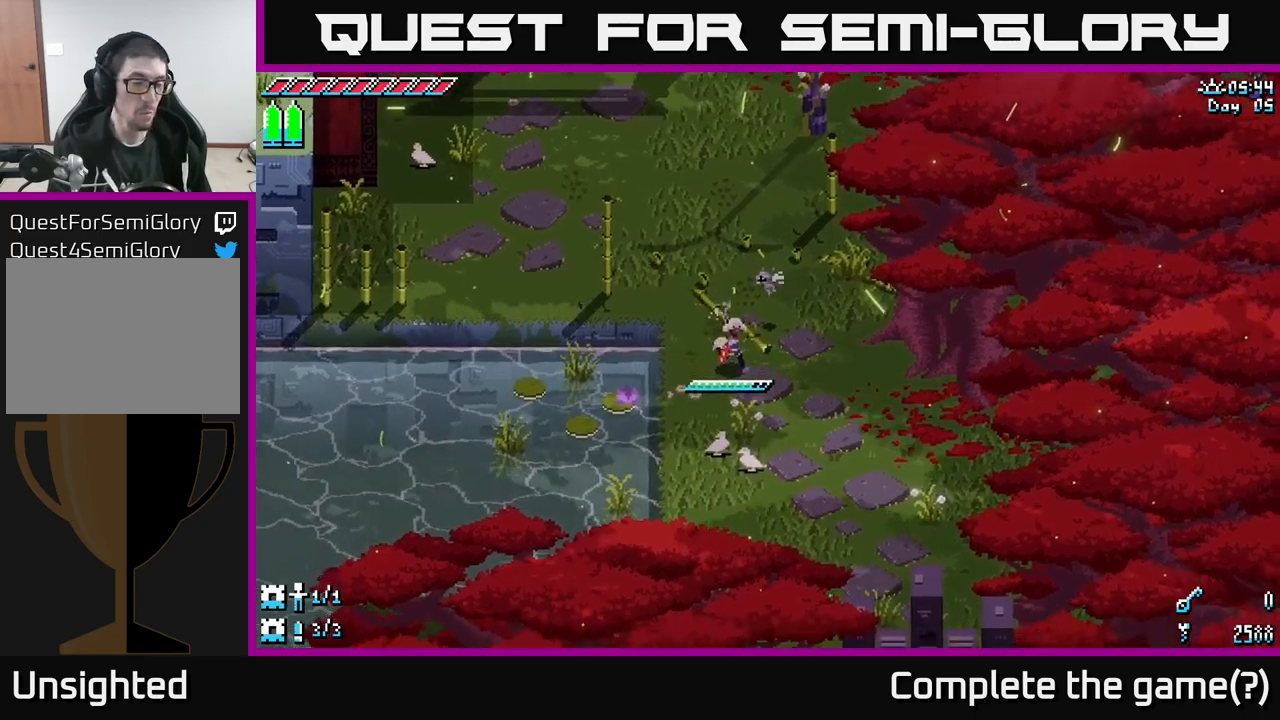
{"buttons": [], "left_stick": "down-right", "right_stick": "center", "events": []}
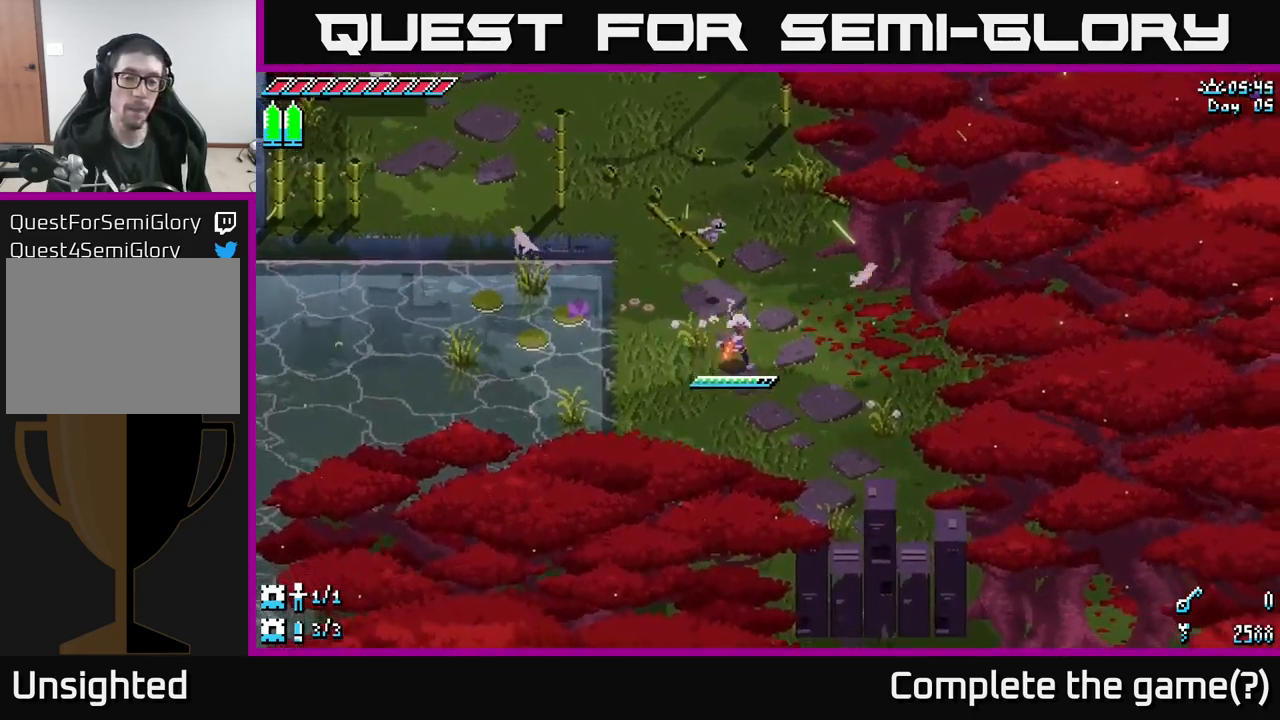
{"buttons": ["X"], "left_stick": "down", "right_stick": "center", "events": [[216, "X", "down"], [350, "left_stick", "down"]]}
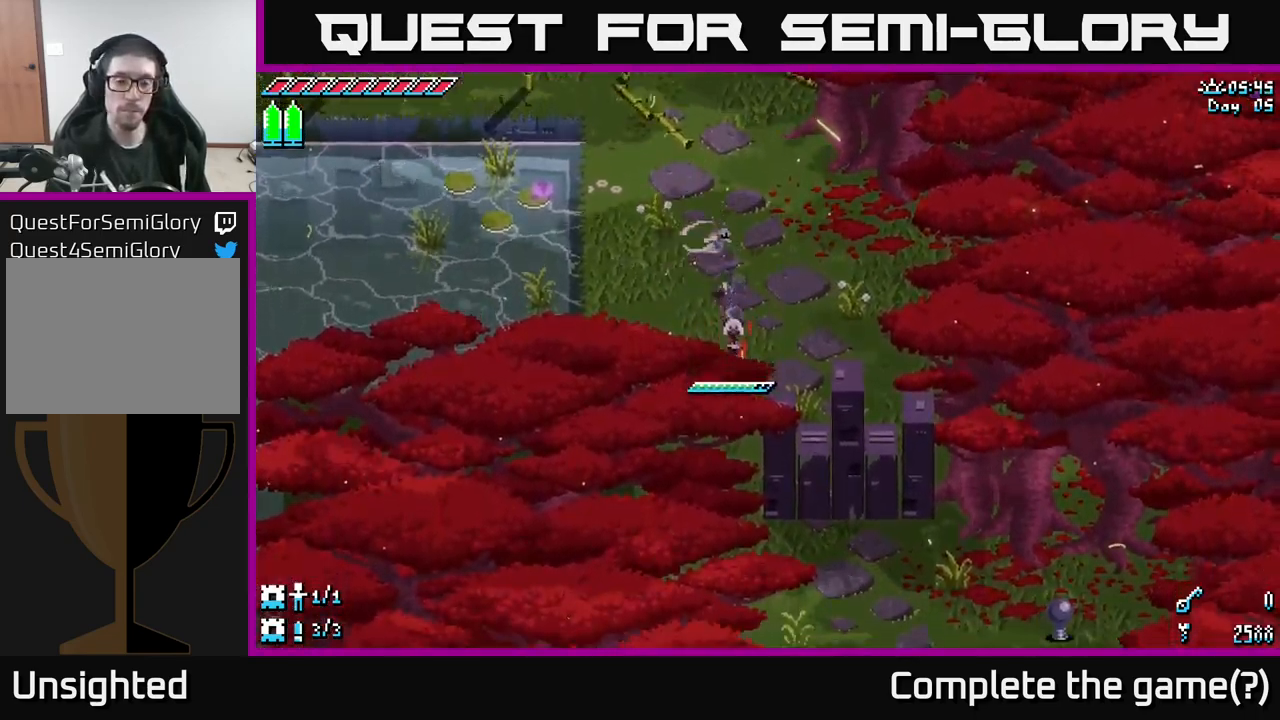
{"buttons": [], "left_stick": "down", "right_stick": "center", "events": [[33, "left_stick", "down-left"], [150, "X", "up"], [183, "left_stick", "center"], [350, "left_stick", "down"]]}
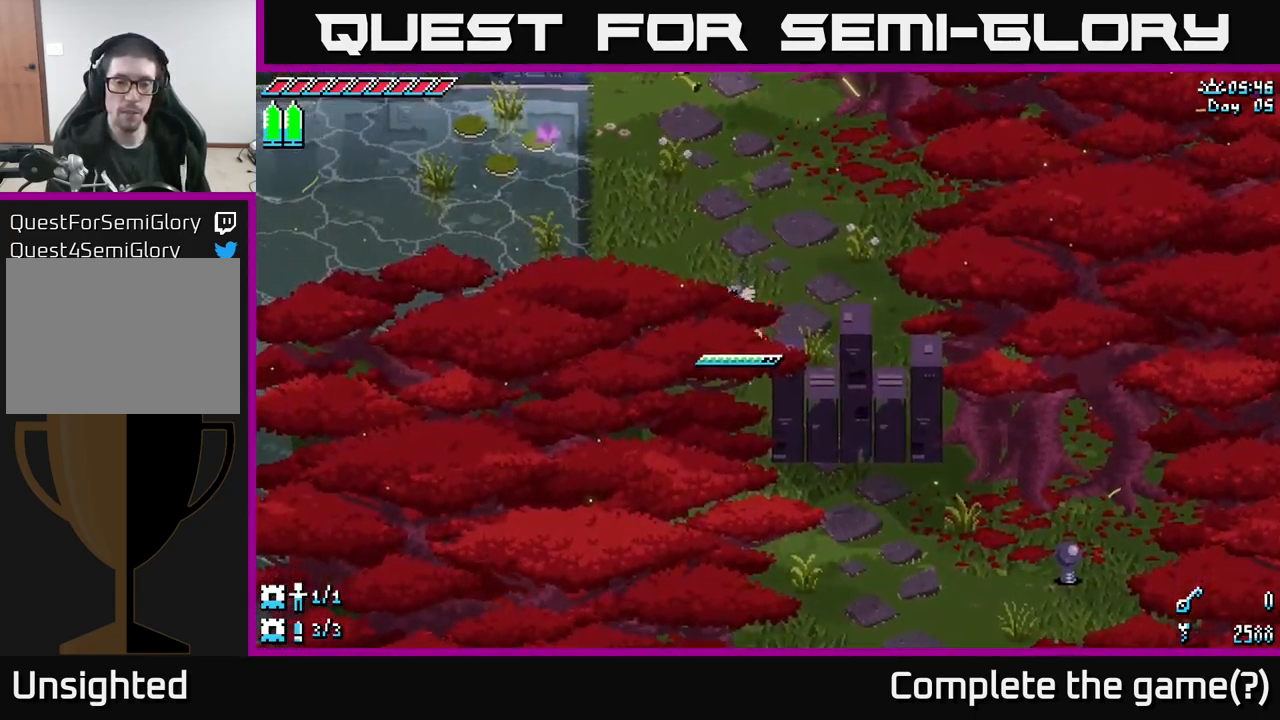
{"buttons": [], "left_stick": "right", "right_stick": "down", "events": [[66, "X", "down"], [100, "left_stick", "down-right"], [183, "X", "up"], [283, "left_stick", "right"], [400, "right_stick", "down"]]}